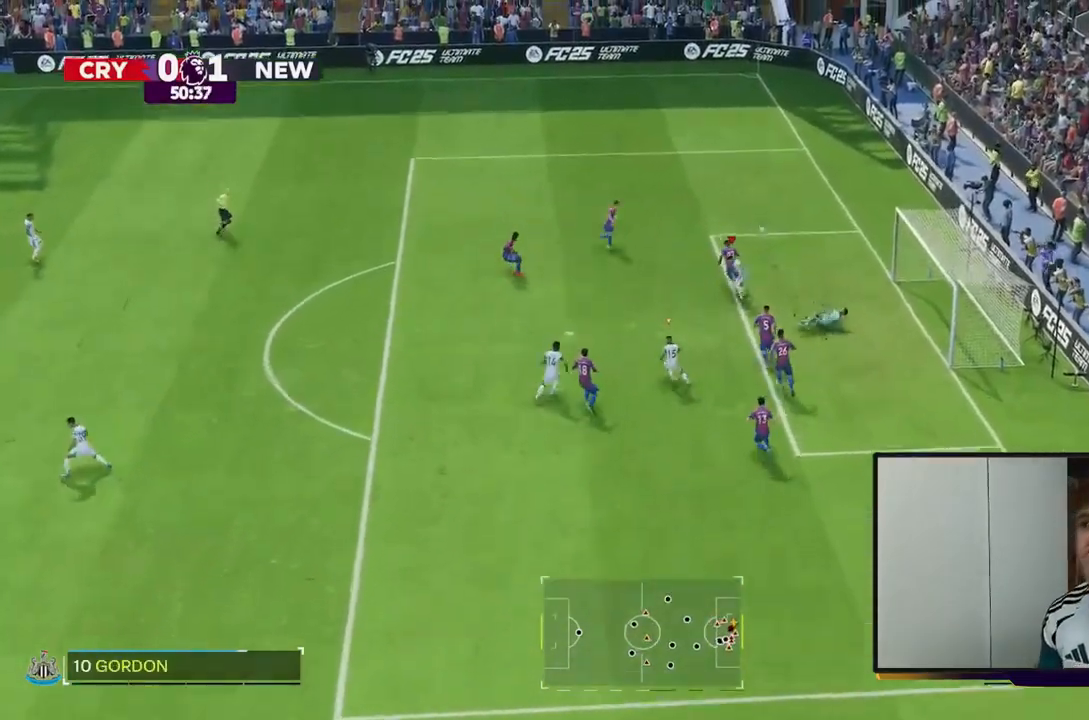
Gameplay with a controller (Xbox layout); each line is a JSON object with the inputs held at the frame after it. "events" lists button and stick changes between this image and that frame as [ms after this image, input, new state], when the widget could be followed in between. Not read: L3 R3.
{"buttons": ["R2"], "left_stick": "up-left", "right_stick": "center", "events": [[267, "left_stick", "up-left"]]}
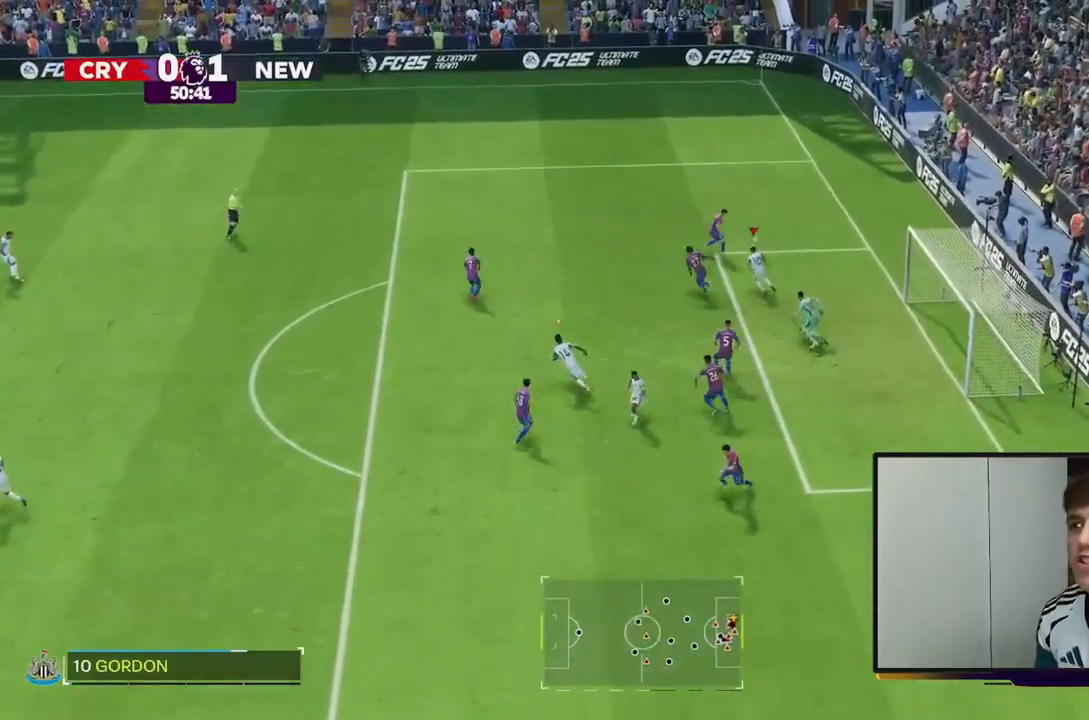
{"buttons": ["R2"], "left_stick": "up-left", "right_stick": "center", "events": []}
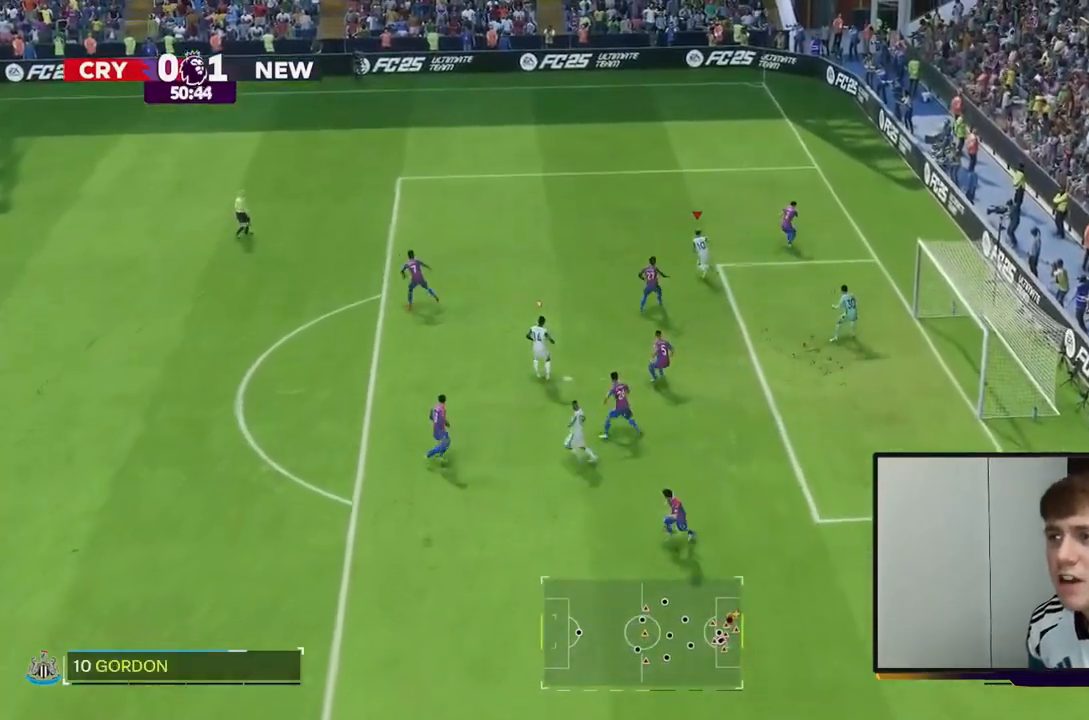
{"buttons": ["R2"], "left_stick": "up", "right_stick": "center", "events": [[133, "left_stick", "up"]]}
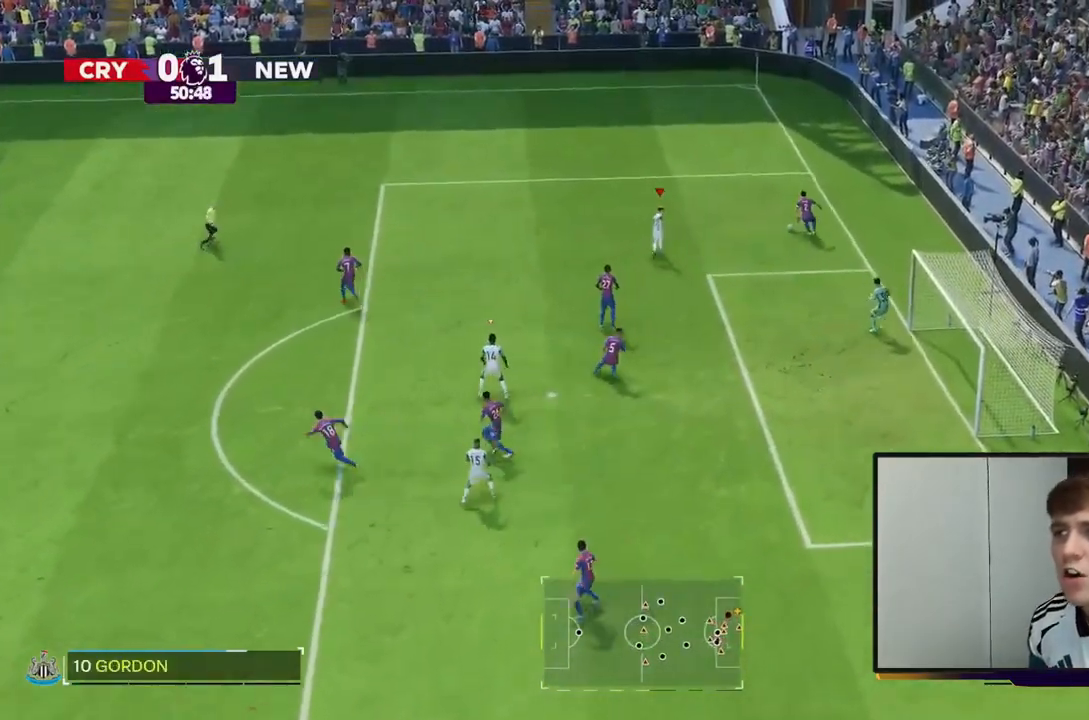
{"buttons": ["R2"], "left_stick": "up", "right_stick": "center", "events": [[50, "R2", "up"], [67, "left_stick", "up-right"], [450, "R2", "down"], [500, "left_stick", "up"]]}
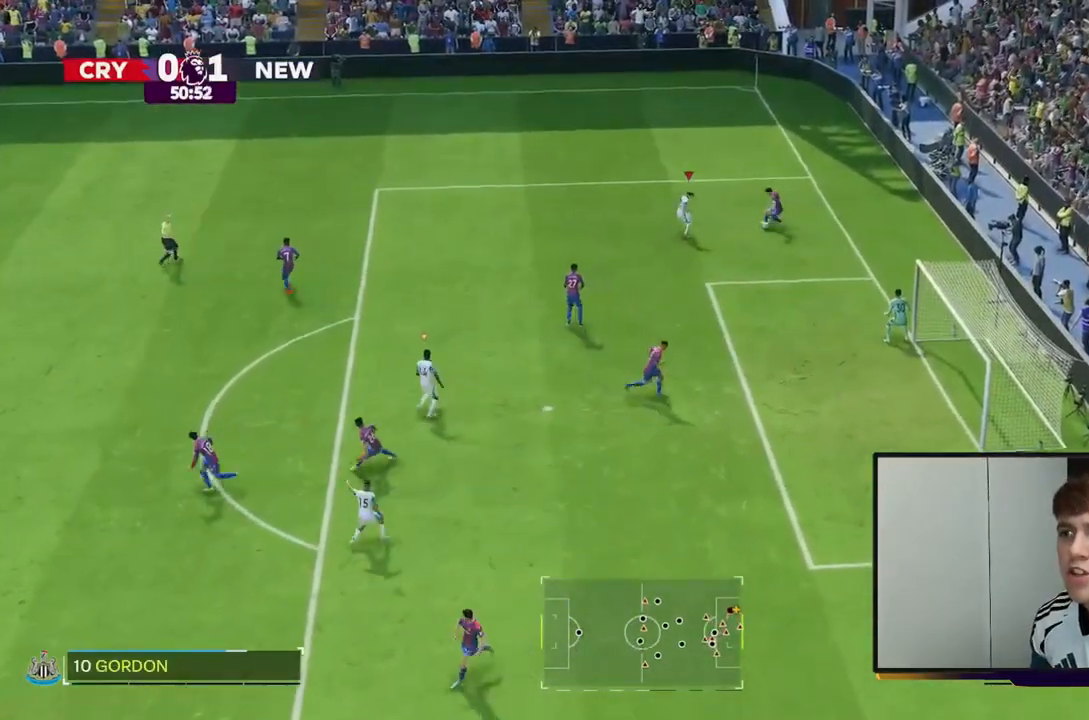
{"buttons": [], "left_stick": "left", "right_stick": "center", "events": [[267, "R2", "up"], [267, "left_stick", "up-left"], [367, "left_stick", "left"]]}
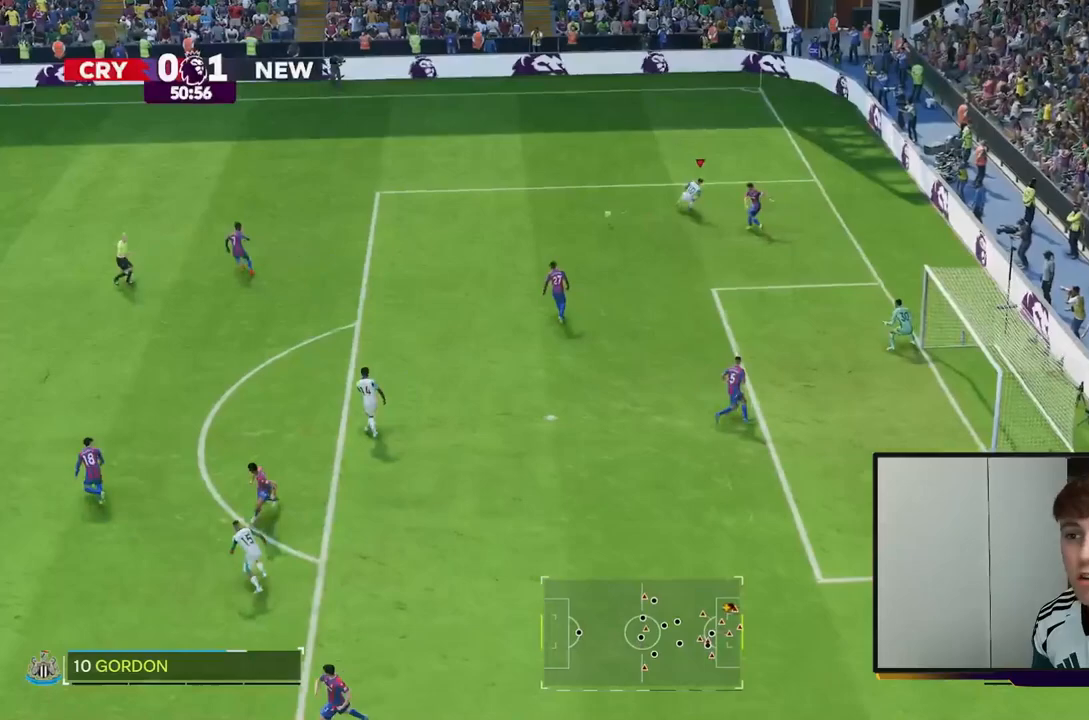
{"buttons": ["R2"], "left_stick": "left", "right_stick": "center", "events": [[150, "R2", "down"], [233, "left_stick", "down-left"], [417, "left_stick", "left"]]}
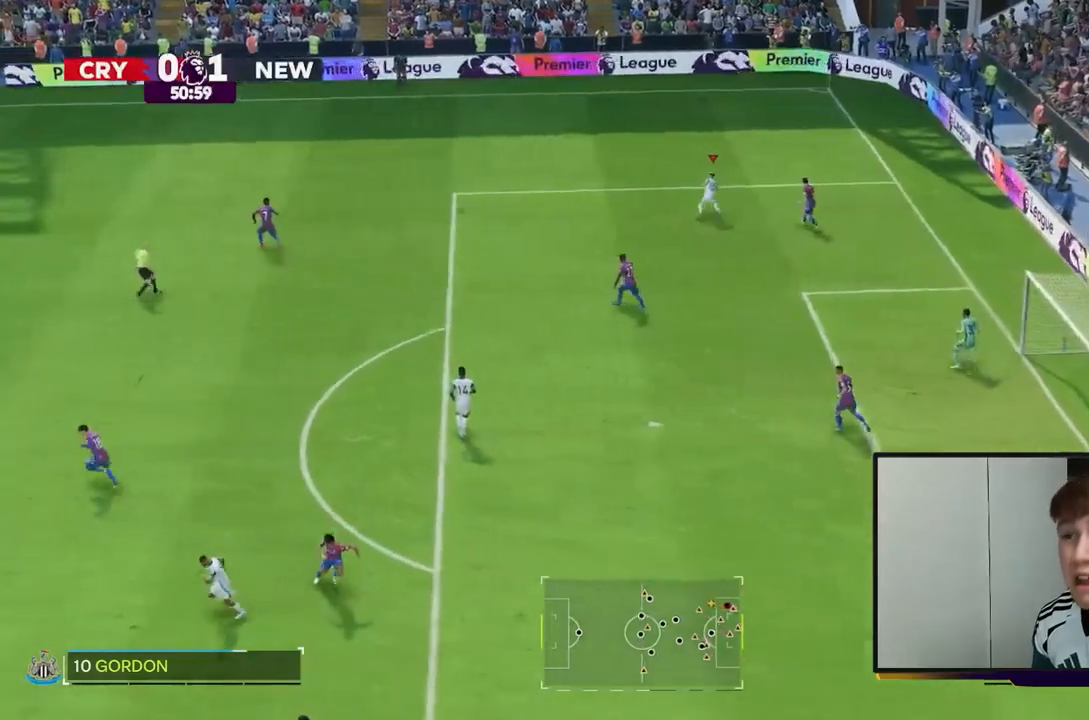
{"buttons": ["R2"], "left_stick": "left", "right_stick": "center", "events": []}
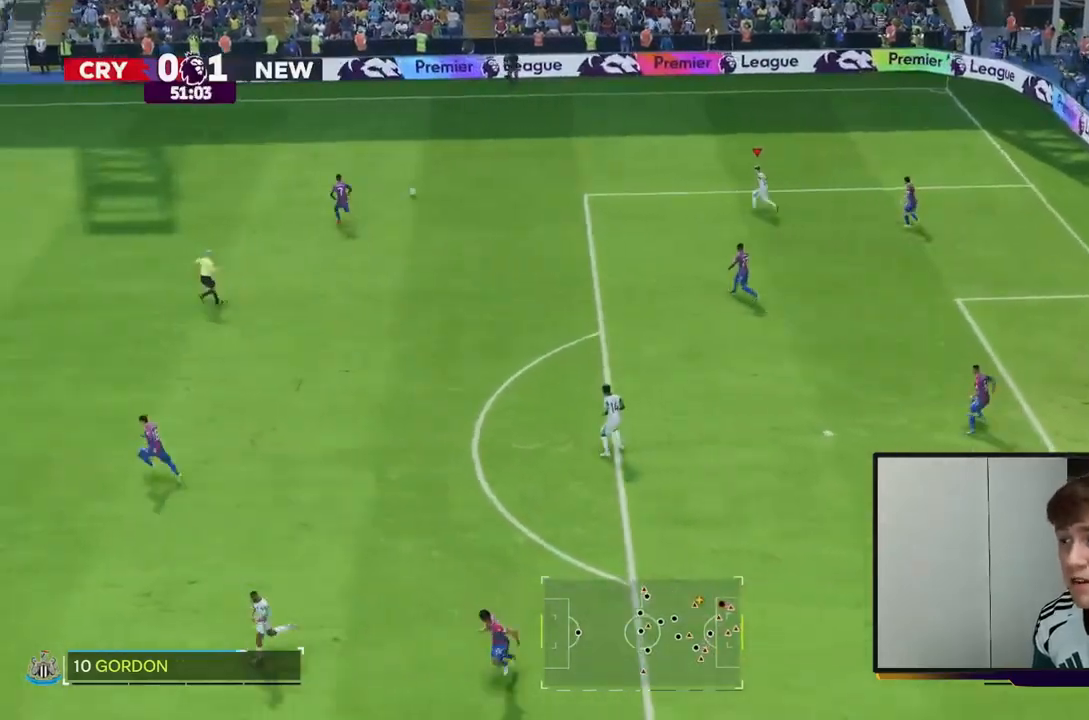
{"buttons": ["R2"], "left_stick": "left", "right_stick": "center", "events": []}
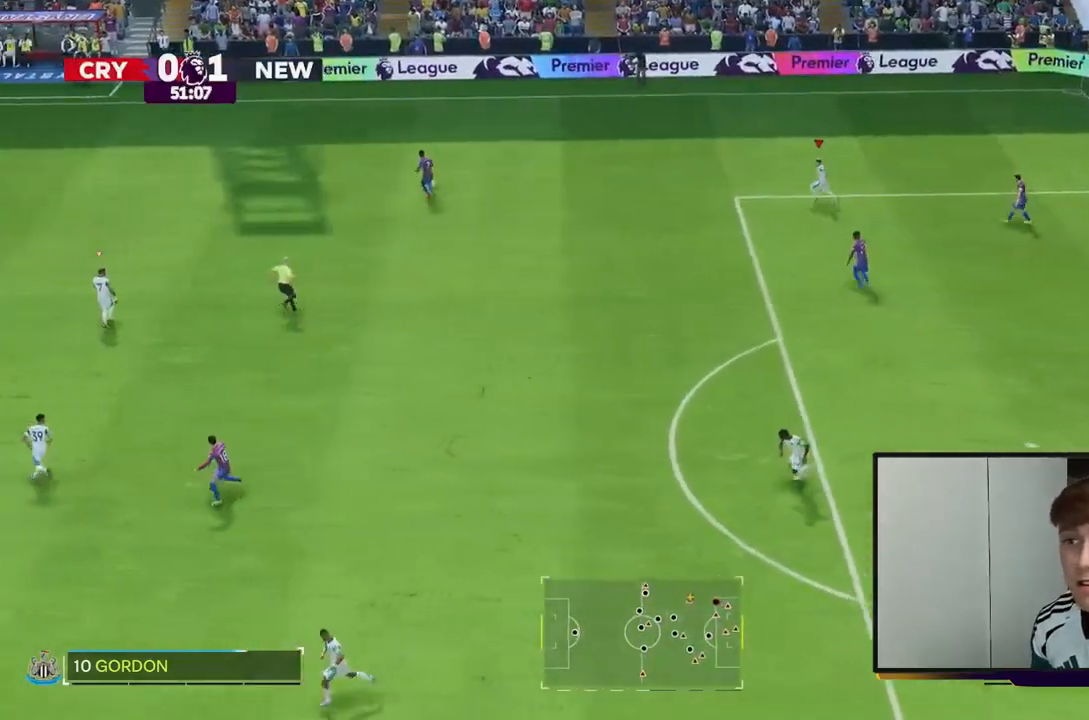
{"buttons": [], "left_stick": "up-right", "right_stick": "center"}
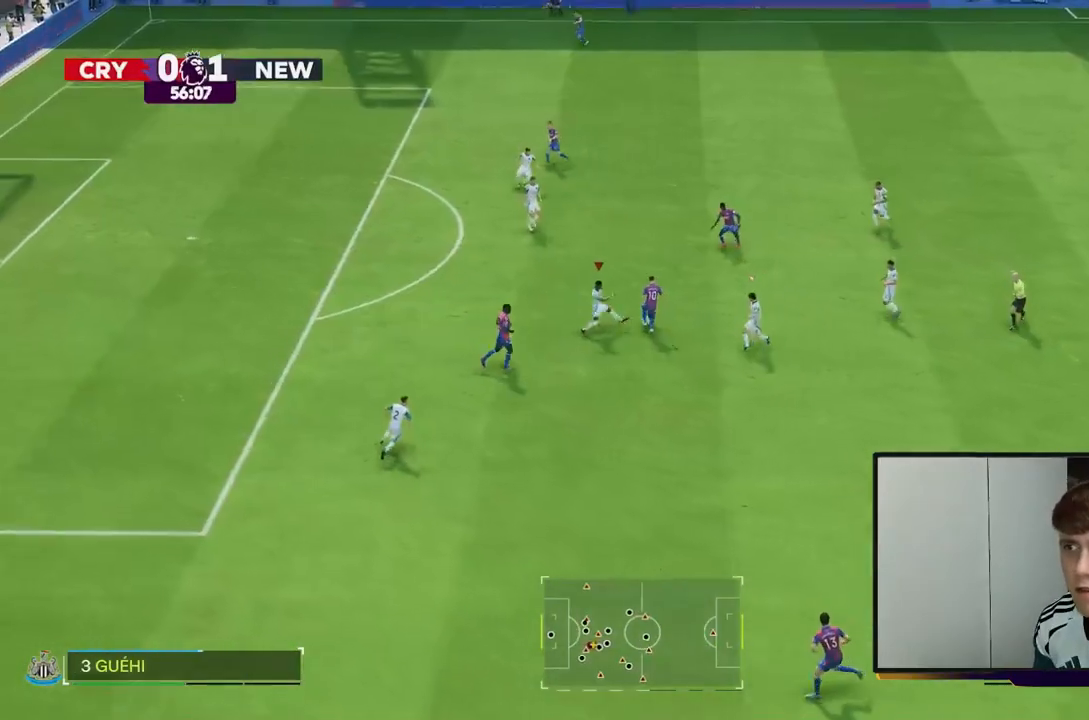
{"buttons": ["L1"], "left_stick": "up-right", "right_stick": "center", "events": [[467, "L1", "down"]]}
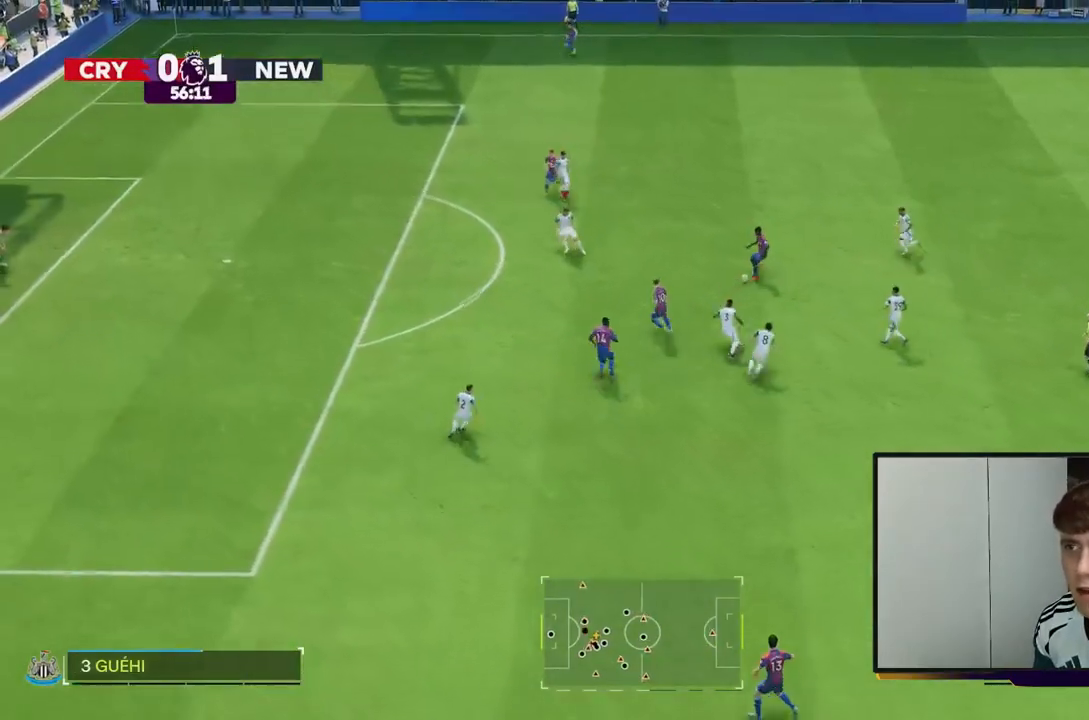
{"buttons": ["R2"], "left_stick": "down-left", "right_stick": "center", "events": [[33, "left_stick", "up-left"], [67, "L1", "up"], [133, "R2", "down"], [167, "left_stick", "left"], [267, "left_stick", "down-left"]]}
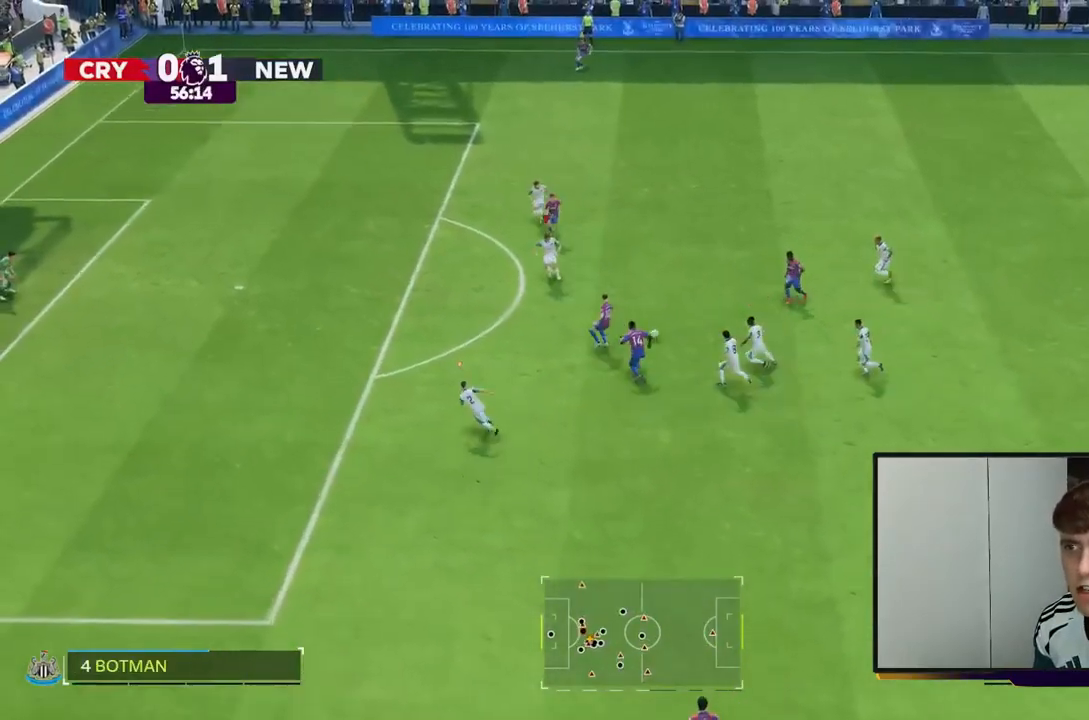
{"buttons": ["R2"], "left_stick": "down-left", "right_stick": "center", "events": []}
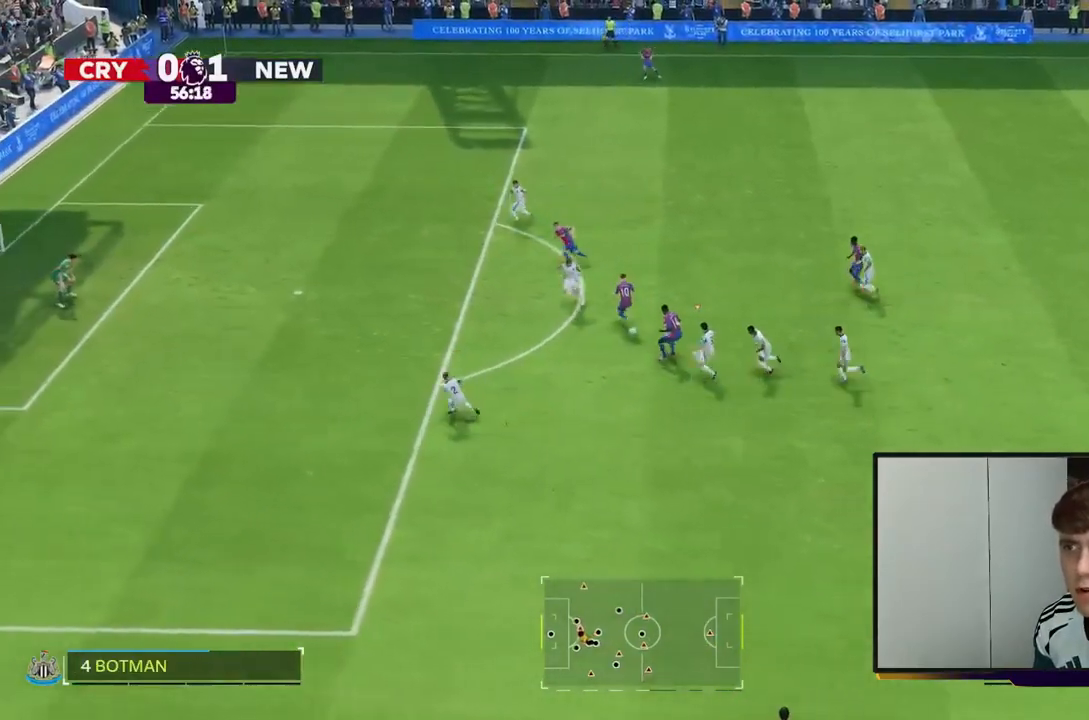
{"buttons": [], "left_stick": "left", "right_stick": "center", "events": [[150, "left_stick", "down"], [300, "L1", "down"], [317, "R2", "up"], [367, "L1", "up"], [367, "left_stick", "left"]]}
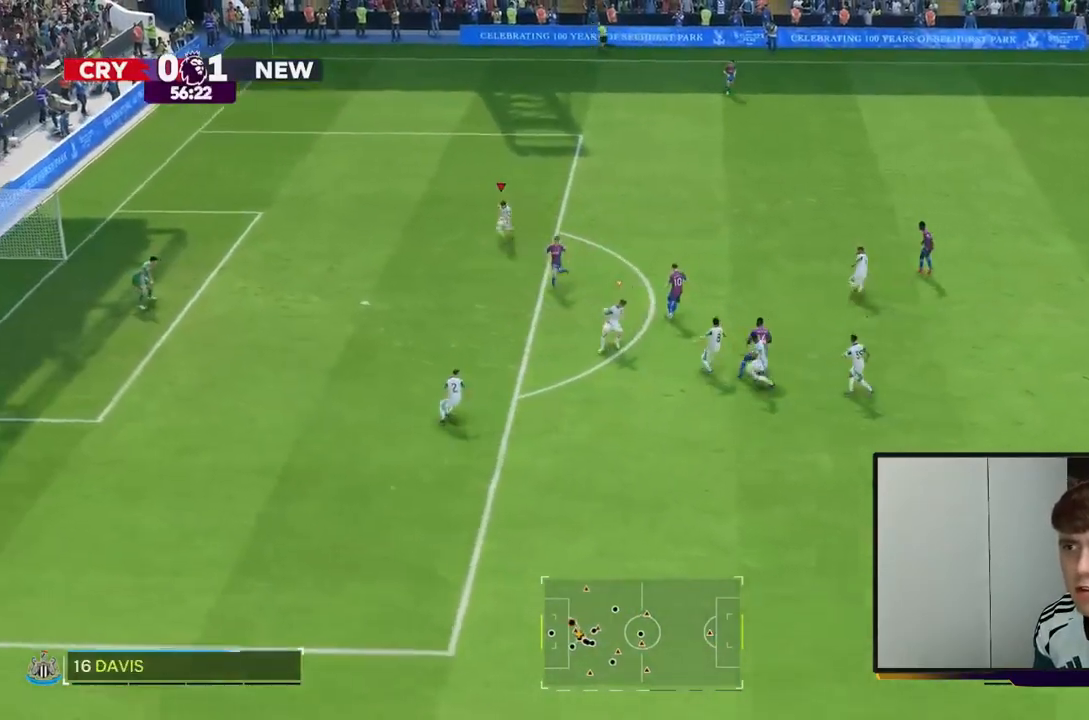
{"buttons": ["Y", "R2"], "left_stick": "down-left", "right_stick": "center", "events": [[267, "R2", "down"], [300, "left_stick", "down-left"], [467, "Y", "down"]]}
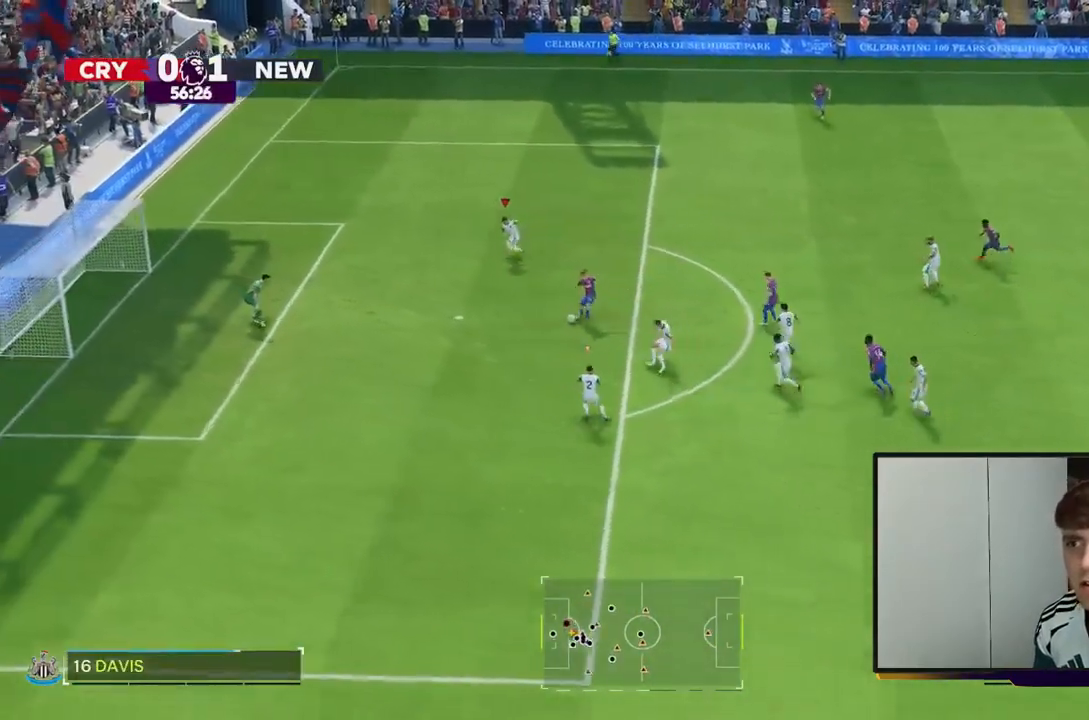
{"buttons": ["Y", "R2"], "left_stick": "down", "right_stick": "center", "events": [[350, "left_stick", "down"]]}
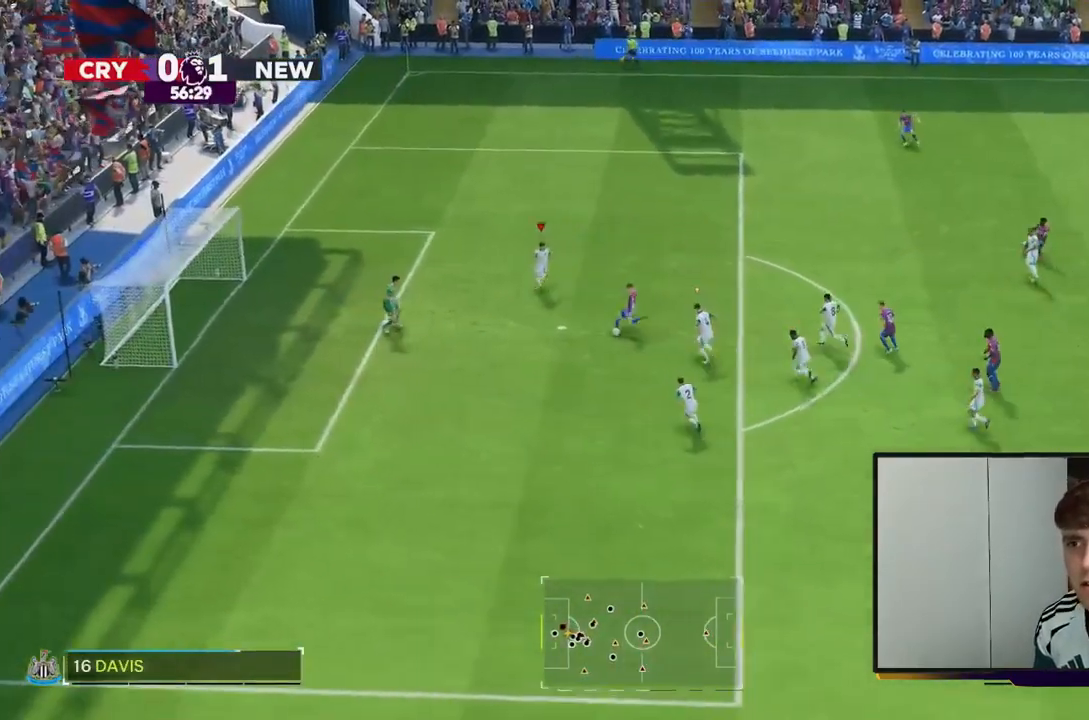
{"buttons": ["R2"], "left_stick": "center", "right_stick": "center", "events": [[267, "Y", "up"], [500, "left_stick", "center"]]}
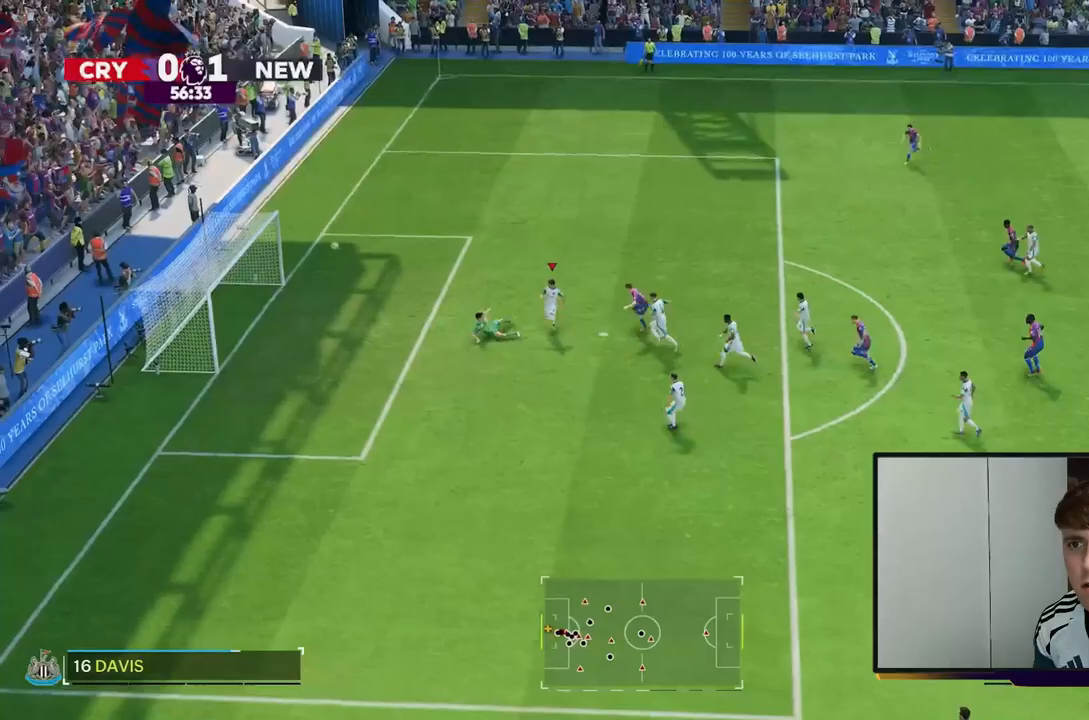
{"buttons": [], "left_stick": "center", "right_stick": "center", "events": [[33, "R2", "up"]]}
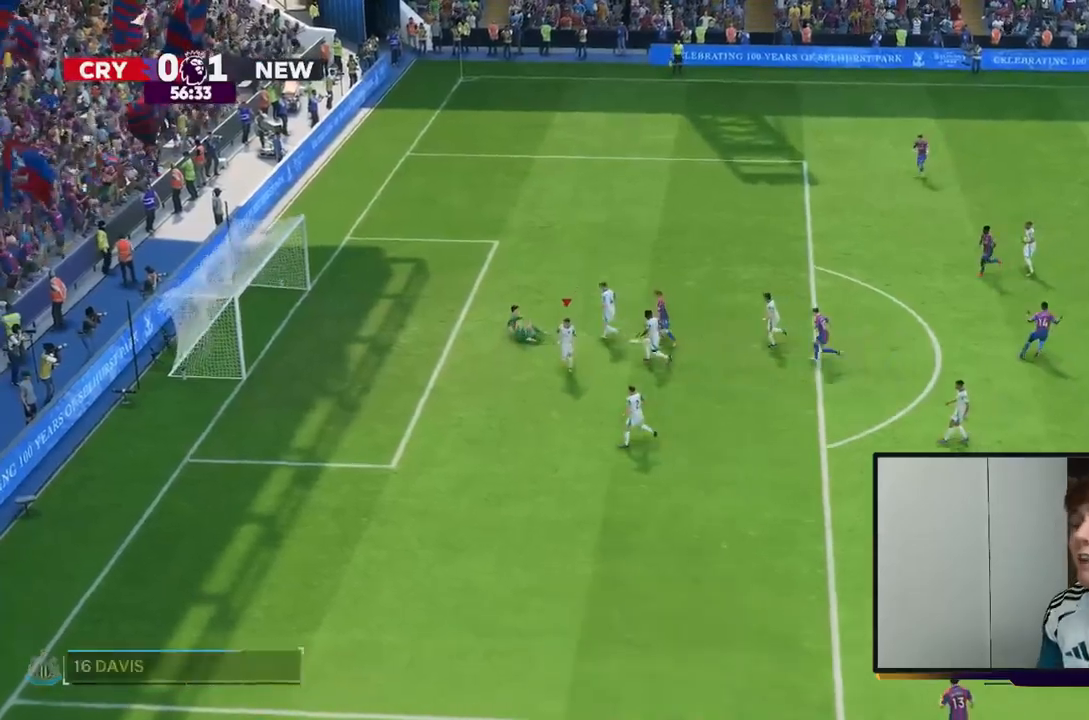
{"buttons": [], "left_stick": "center", "right_stick": "center", "events": [[183, "A", "down"], [350, "A", "up"]]}
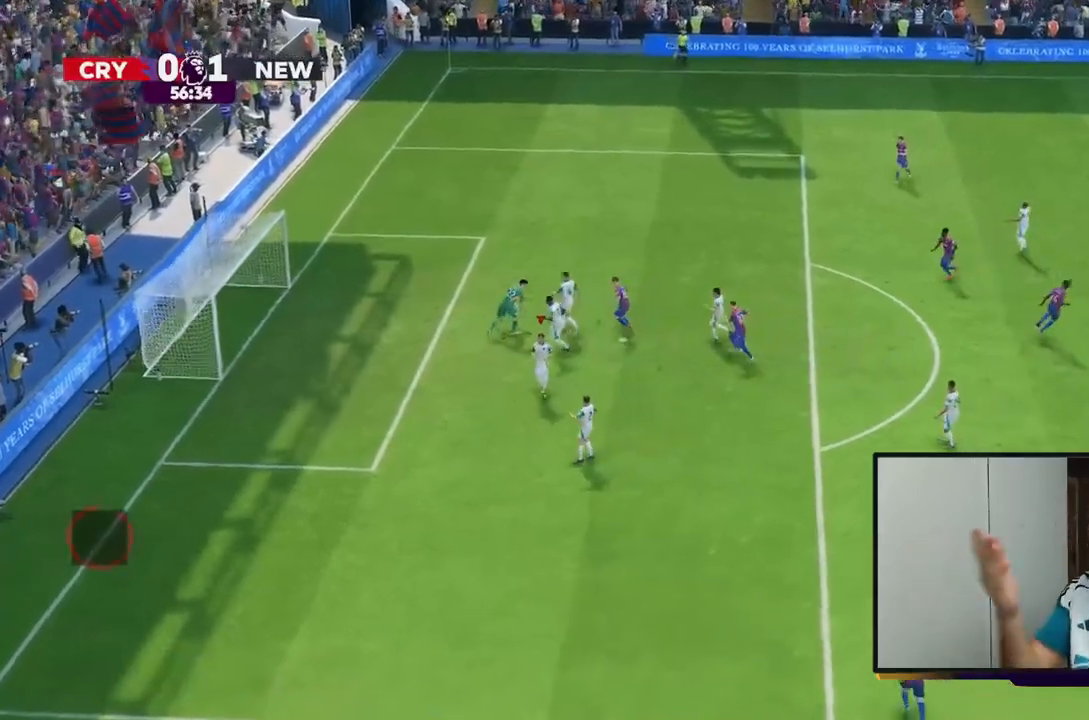
{"buttons": [], "left_stick": "center", "right_stick": "center", "events": []}
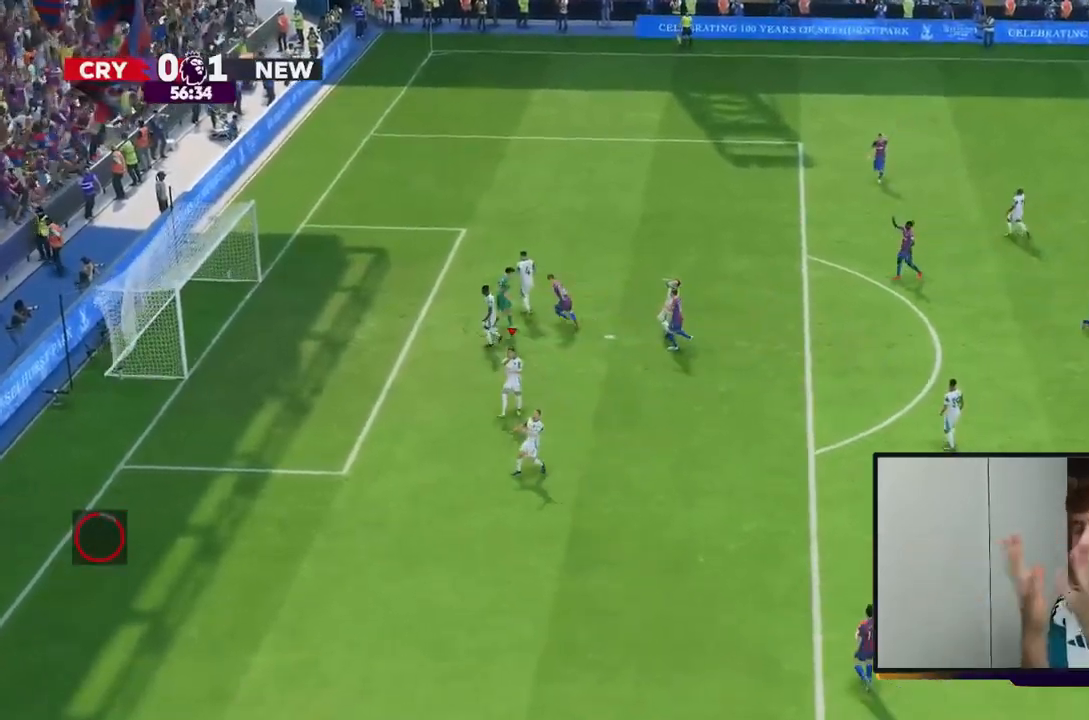
{"buttons": [], "left_stick": "center", "right_stick": "center", "events": []}